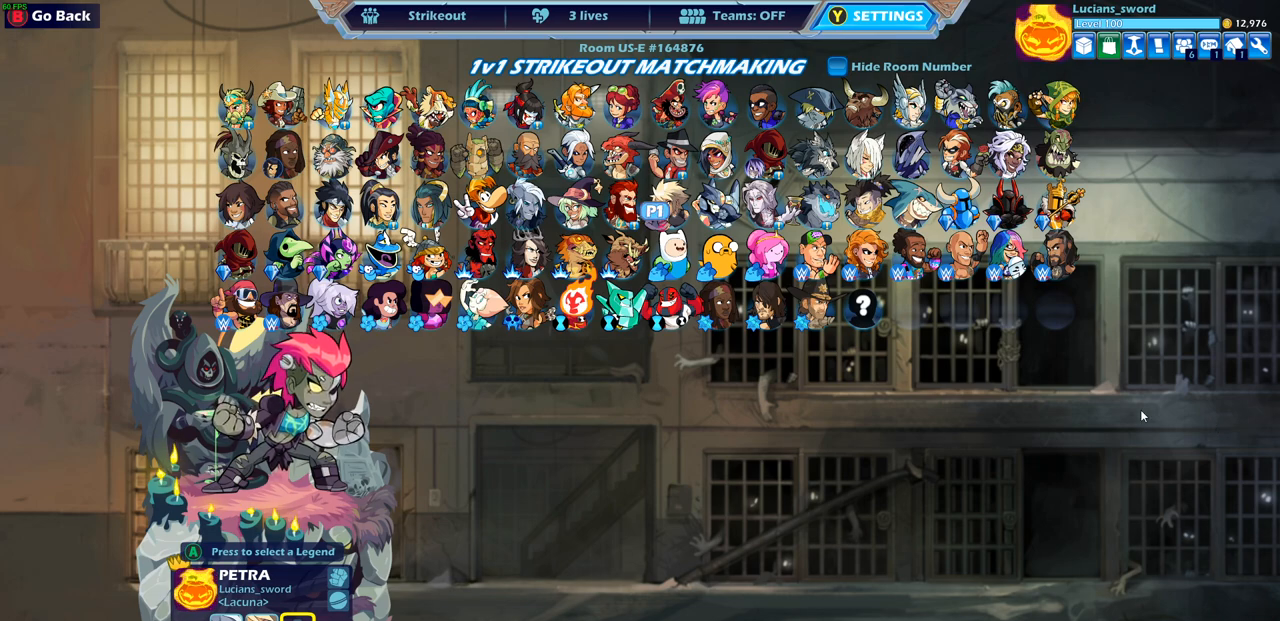
Gameplay with a controller (PlayStation layout); each line is a JSON object with the inputs held at the frame after it. "events" lists button and stick changes between this image and that frame as [ms after this image, input, new state], when the widget could be followed in between.
{"buttons": ["DPAD_RIGHT"], "left_stick": "center", "right_stick": "center", "events": [[267, "DPAD_RIGHT", "down"], [383, "DPAD_RIGHT", "up"], [450, "DPAD_RIGHT", "down"]]}
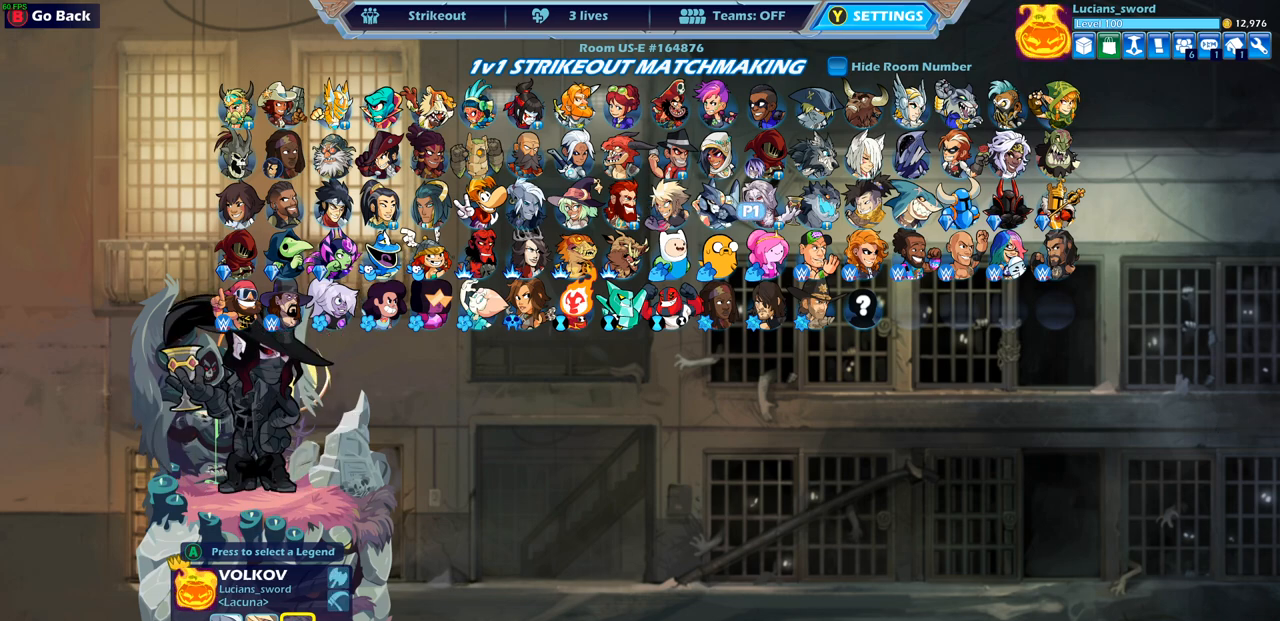
{"buttons": [], "left_stick": "center", "right_stick": "center", "events": [[50, "DPAD_RIGHT", "up"], [117, "DPAD_RIGHT", "down"], [217, "DPAD_RIGHT", "up"], [283, "DPAD_RIGHT", "down"], [367, "DPAD_RIGHT", "up"], [433, "DPAD_RIGHT", "down"], [500, "DPAD_RIGHT", "up"]]}
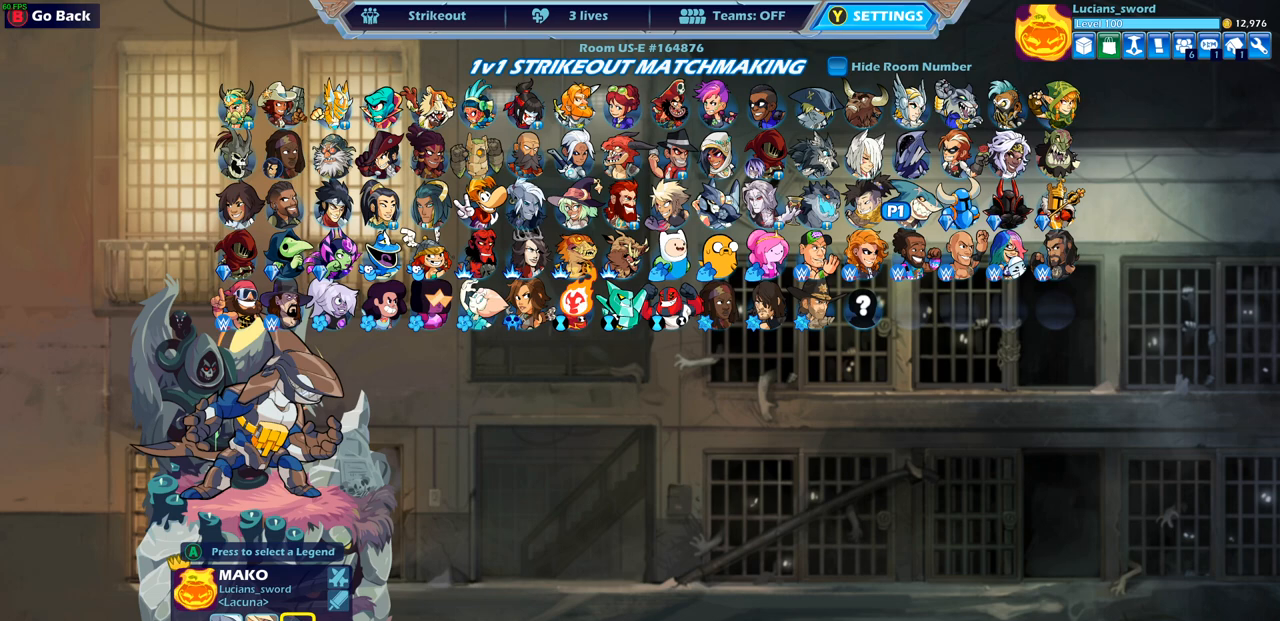
{"buttons": ["DPAD_RIGHT"], "left_stick": "center", "right_stick": "center", "events": [[117, "DPAD_UP", "down"], [217, "DPAD_UP", "up"], [300, "DPAD_UP", "down"], [417, "DPAD_UP", "up"], [500, "DPAD_RIGHT", "down"]]}
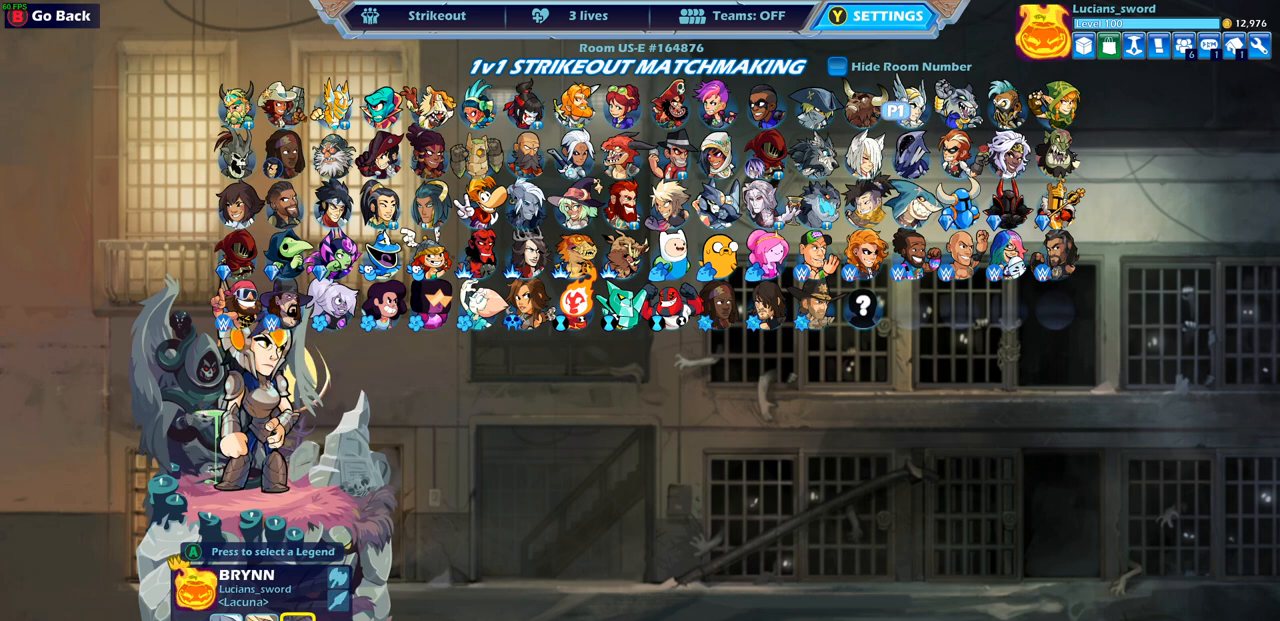
{"buttons": [], "left_stick": "center", "right_stick": "center", "events": [[100, "DPAD_RIGHT", "up"], [200, "CROSS", "down"], [250, "CROSS", "up"]]}
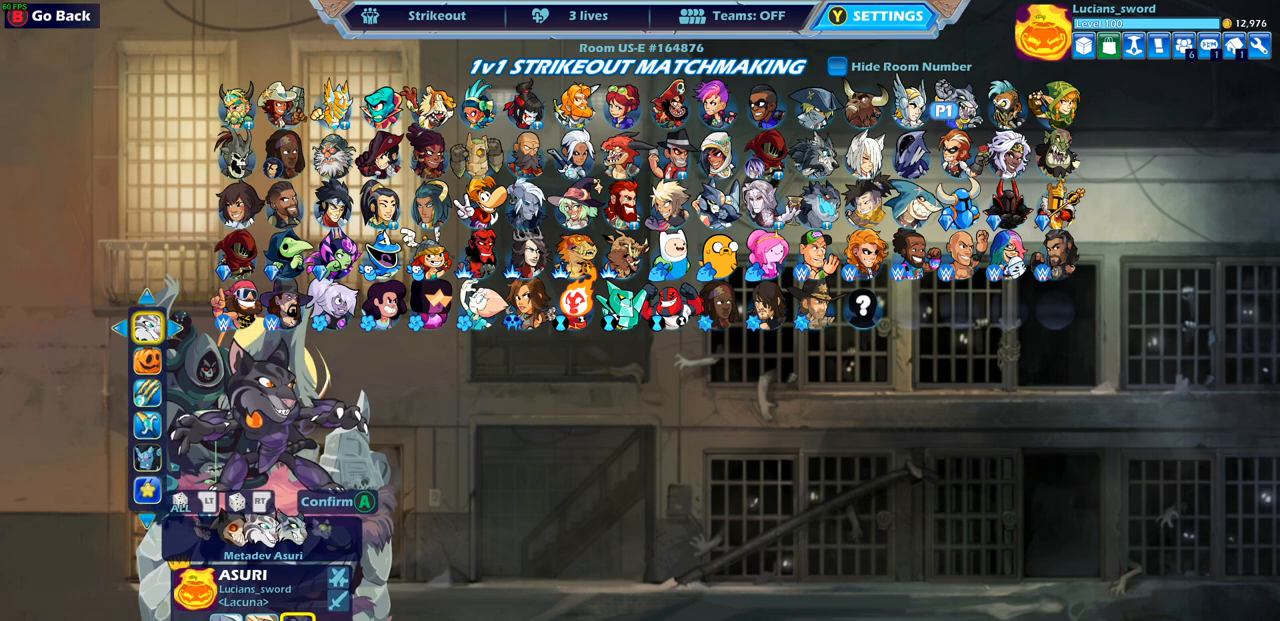
{"buttons": [], "left_stick": "center", "right_stick": "center", "events": [[267, "DPAD_LEFT", "down"], [300, "DPAD_LEFT", "up"]]}
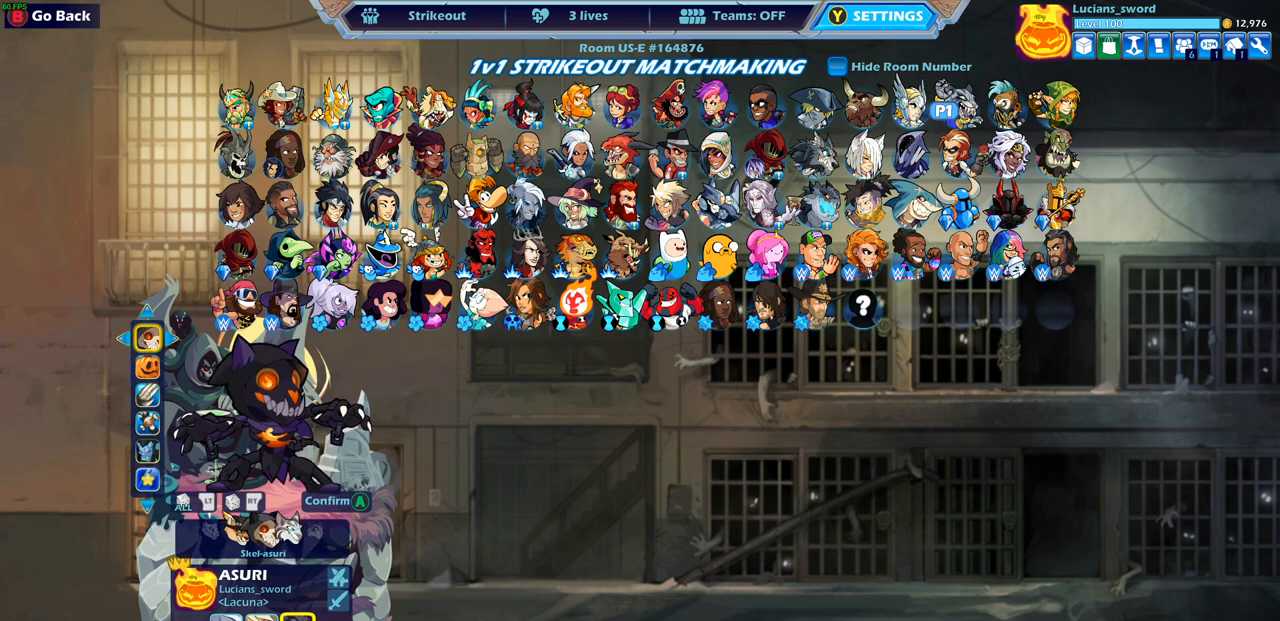
{"buttons": ["DPAD_DOWN"], "left_stick": "center", "right_stick": "center", "events": [[467, "DPAD_DOWN", "down"]]}
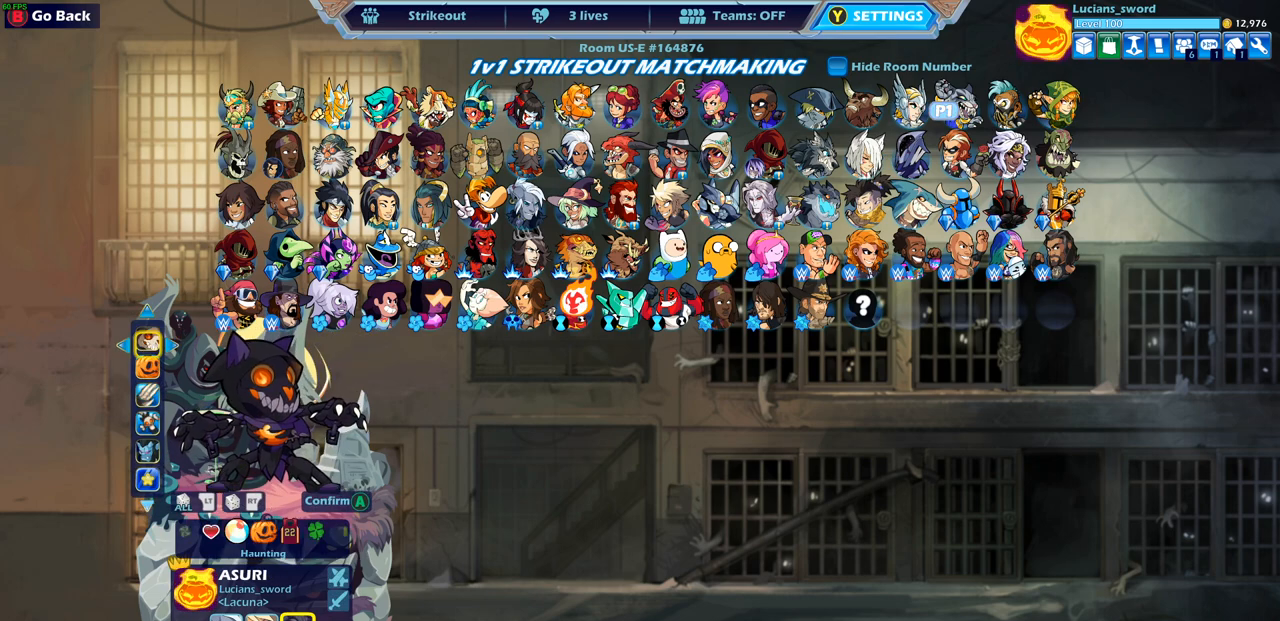
{"buttons": ["DPAD_RIGHT"], "left_stick": "center", "right_stick": "center", "events": [[100, "DPAD_DOWN", "up"], [317, "DPAD_RIGHT", "down"], [400, "DPAD_RIGHT", "up"], [500, "DPAD_RIGHT", "down"]]}
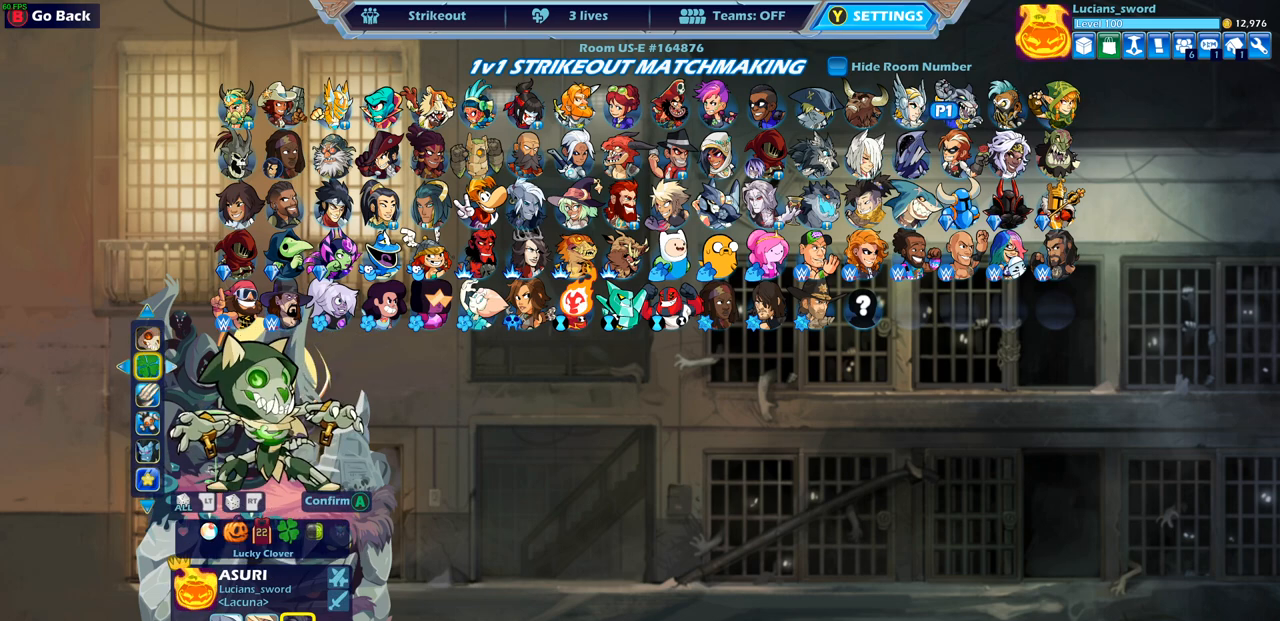
{"buttons": [], "left_stick": "center", "right_stick": "center", "events": [[67, "DPAD_RIGHT", "up"], [183, "DPAD_RIGHT", "down"], [233, "DPAD_RIGHT", "up"]]}
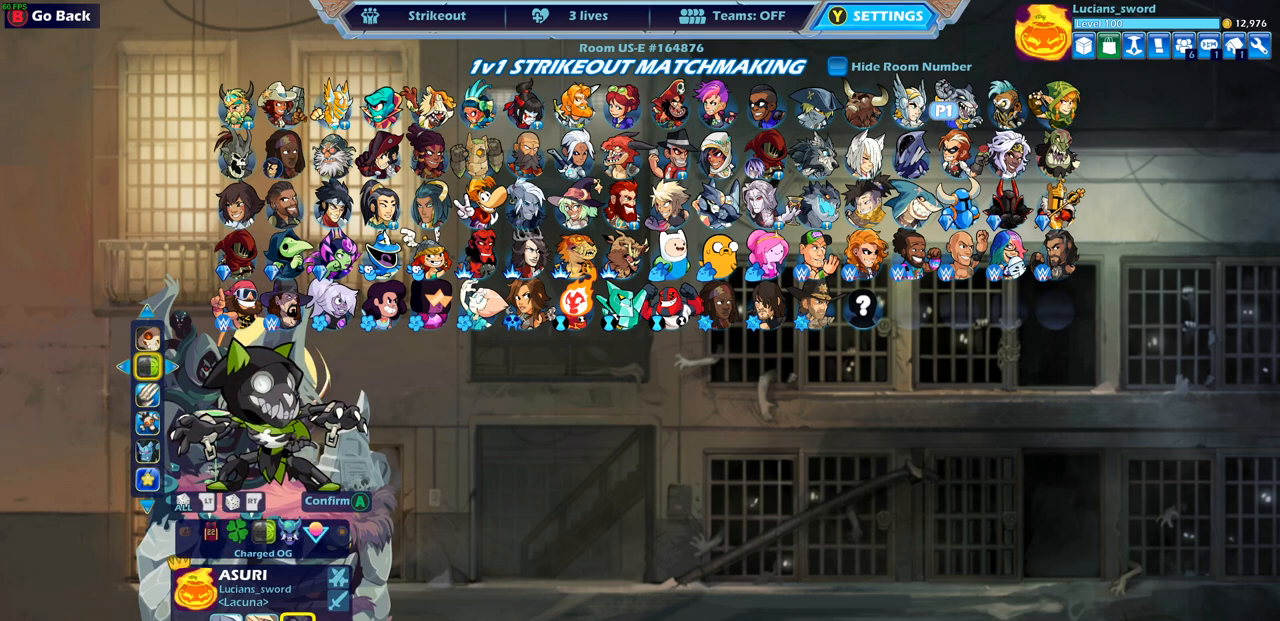
{"buttons": ["DPAD_RIGHT"], "left_stick": "center", "right_stick": "center", "events": [[33, "DPAD_RIGHT", "down"], [150, "DPAD_RIGHT", "up"], [300, "DPAD_RIGHT", "down"], [433, "DPAD_RIGHT", "up"], [500, "DPAD_RIGHT", "down"]]}
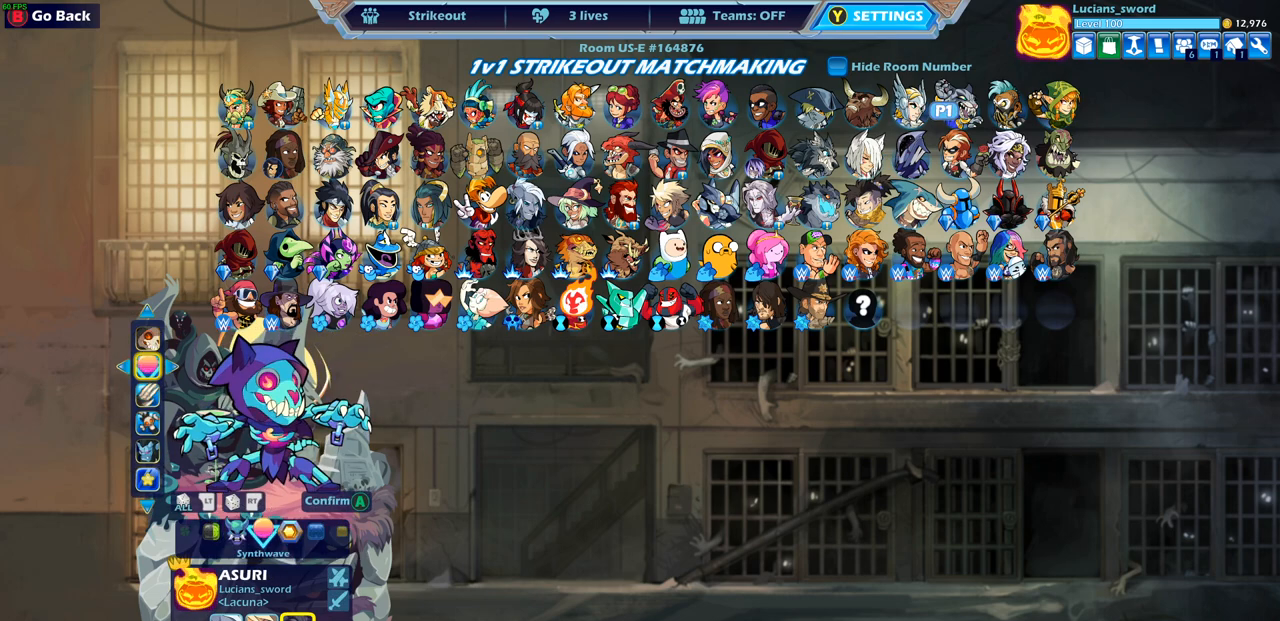
{"buttons": ["DPAD_LEFT"], "left_stick": "center", "right_stick": "center", "events": [[117, "DPAD_RIGHT", "up"], [467, "DPAD_LEFT", "down"]]}
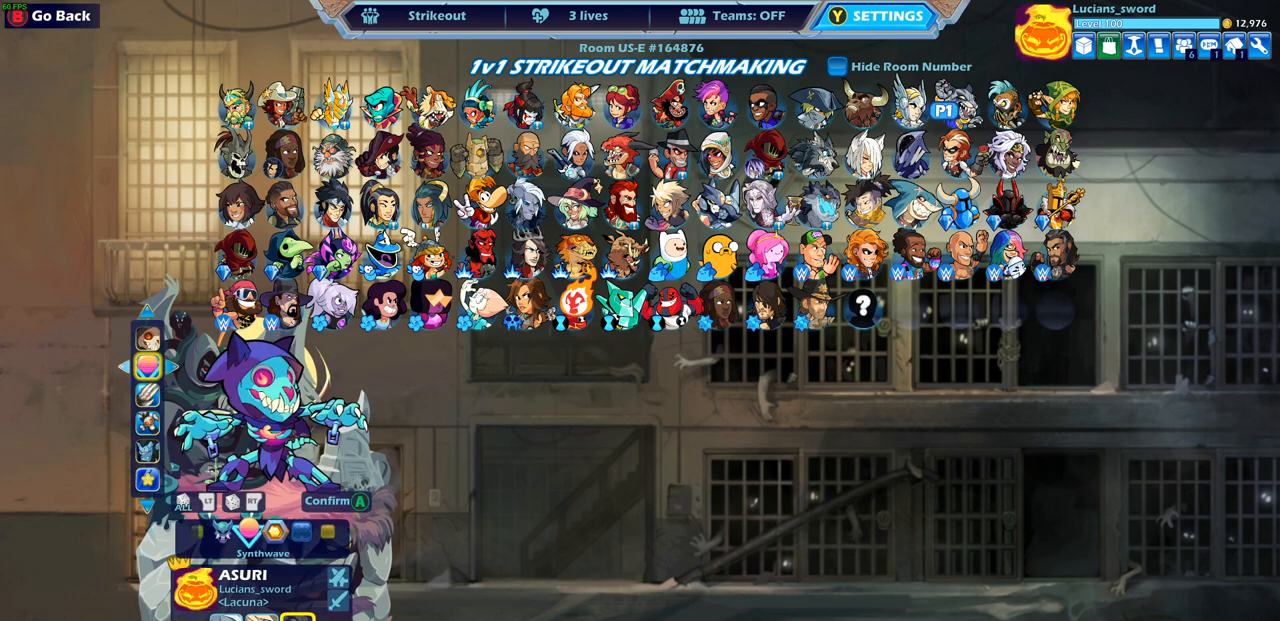
{"buttons": [], "left_stick": "center", "right_stick": "center", "events": [[67, "DPAD_LEFT", "up"]]}
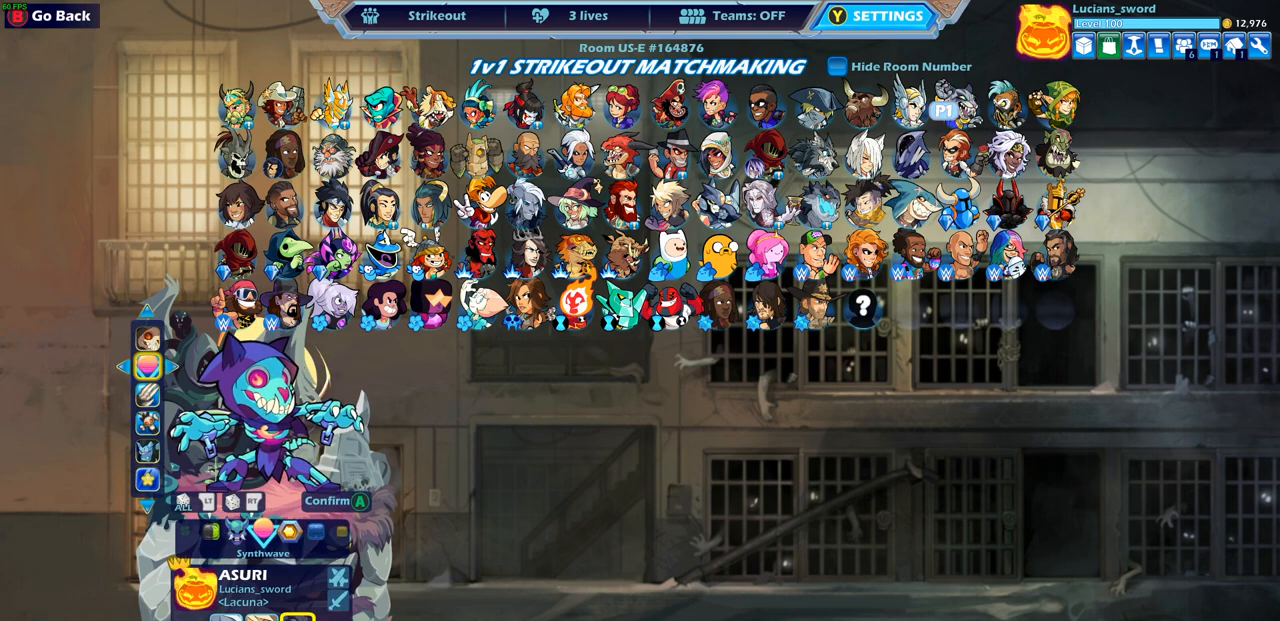
{"buttons": [], "left_stick": "center", "right_stick": "center", "events": []}
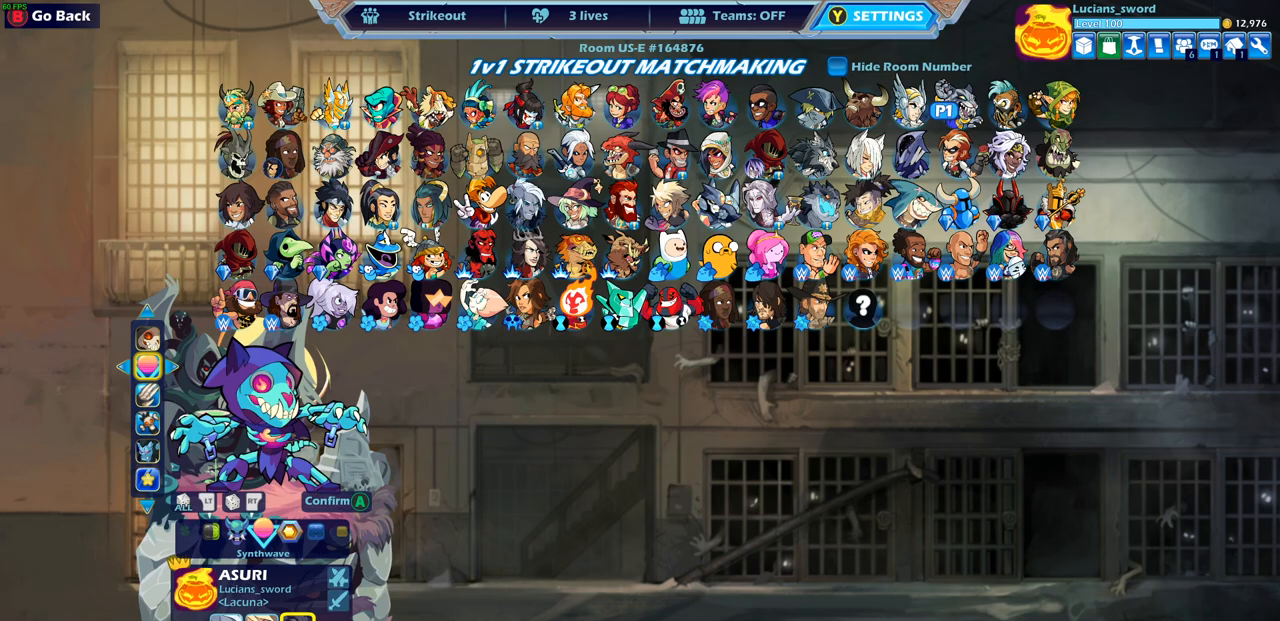
{"buttons": [], "left_stick": "center", "right_stick": "center", "events": [[17, "CROSS", "down"], [150, "CROSS", "up"]]}
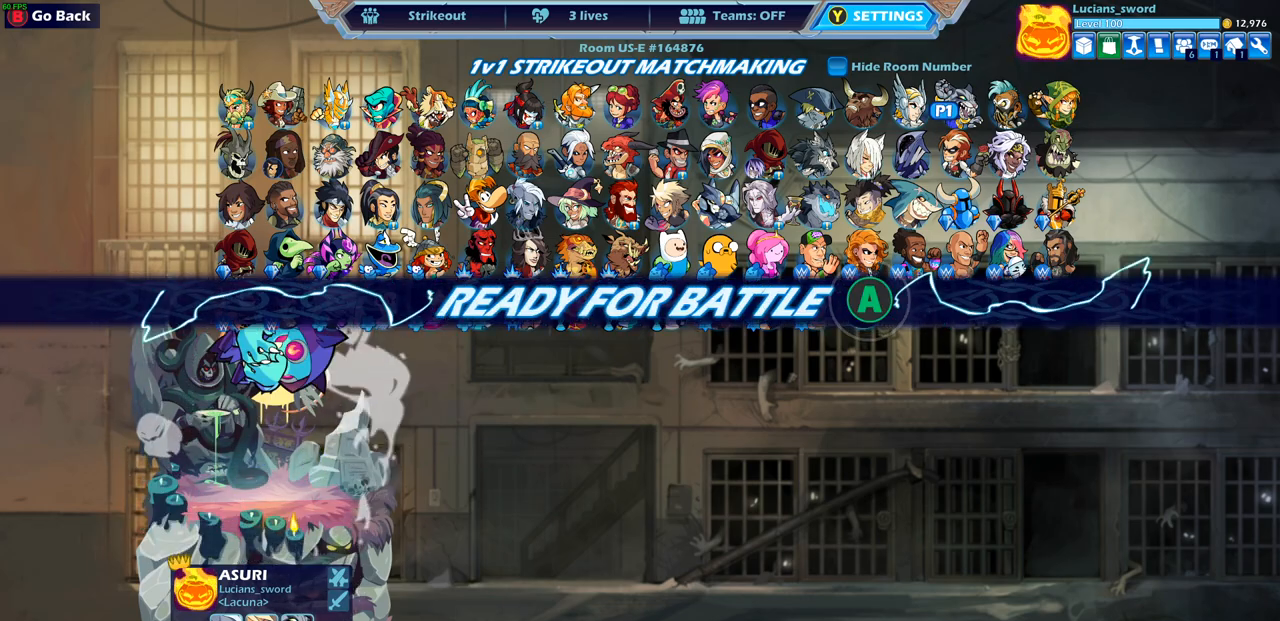
{"buttons": [], "left_stick": "center", "right_stick": "center", "events": []}
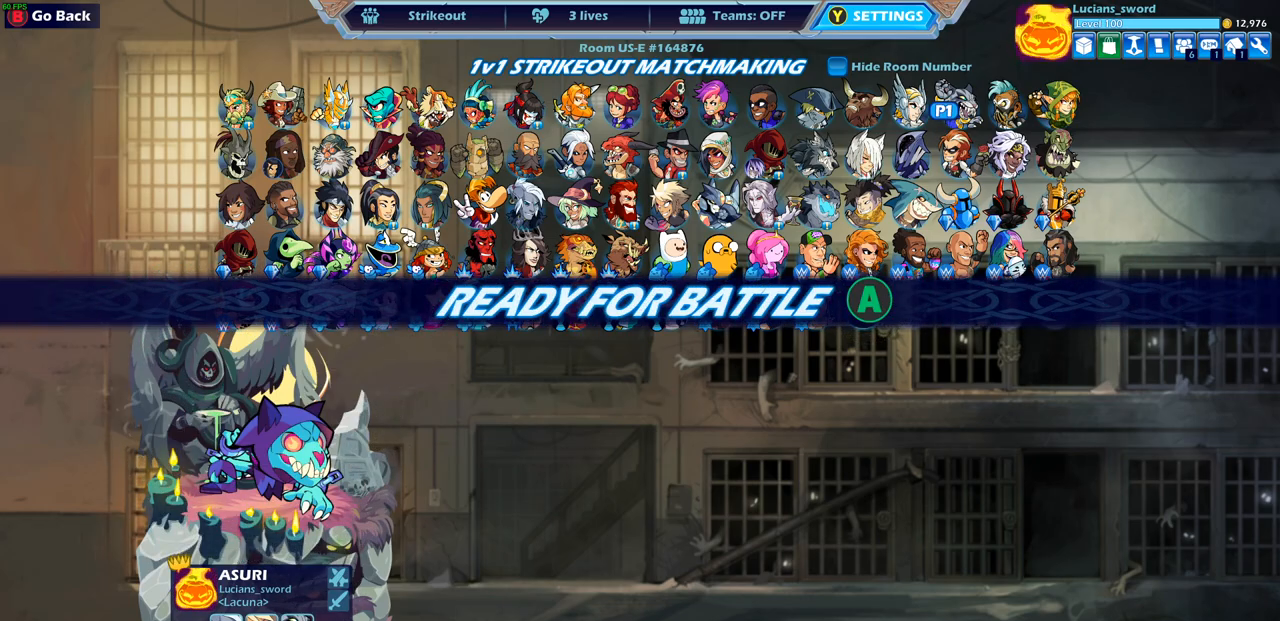
{"buttons": [], "left_stick": "center", "right_stick": "center", "events": []}
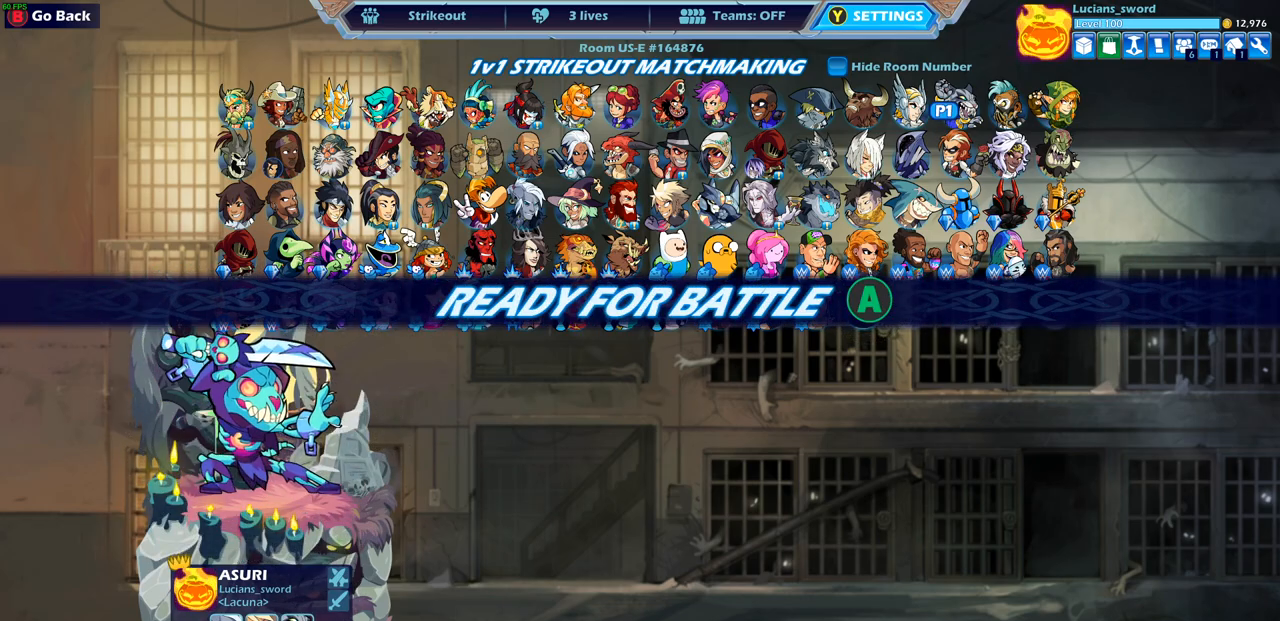
{"buttons": [], "left_stick": "center", "right_stick": "center", "events": [[117, "CROSS", "down"], [217, "CROSS", "up"]]}
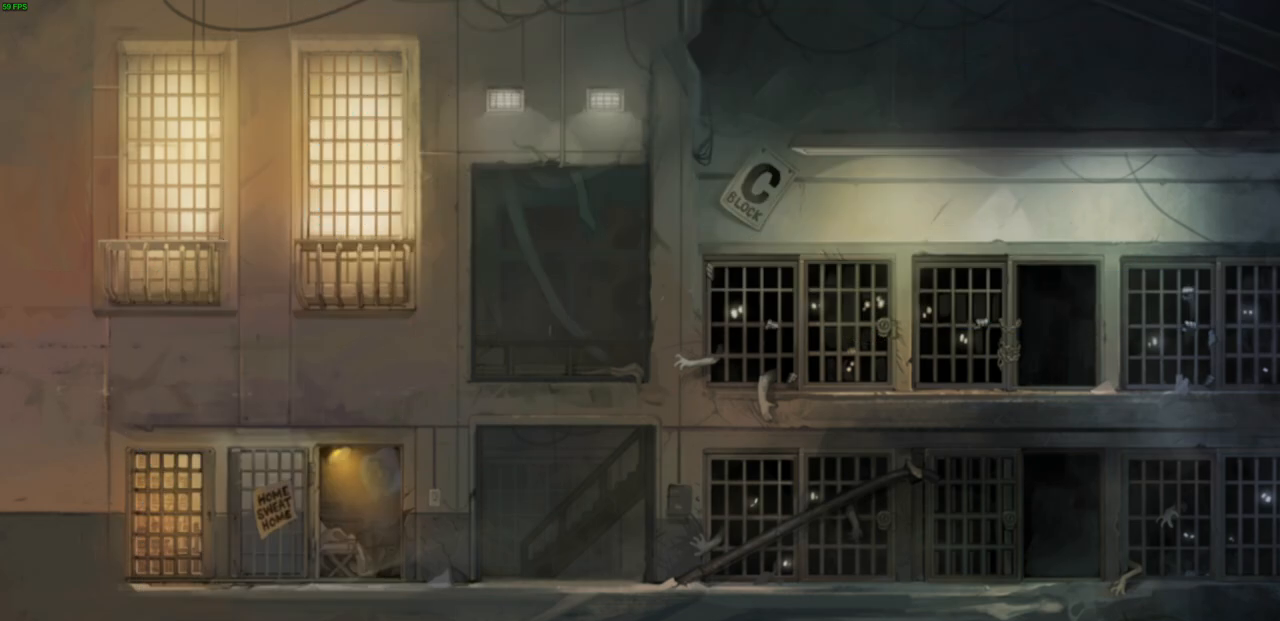
{"buttons": [], "left_stick": "center", "right_stick": "center", "events": []}
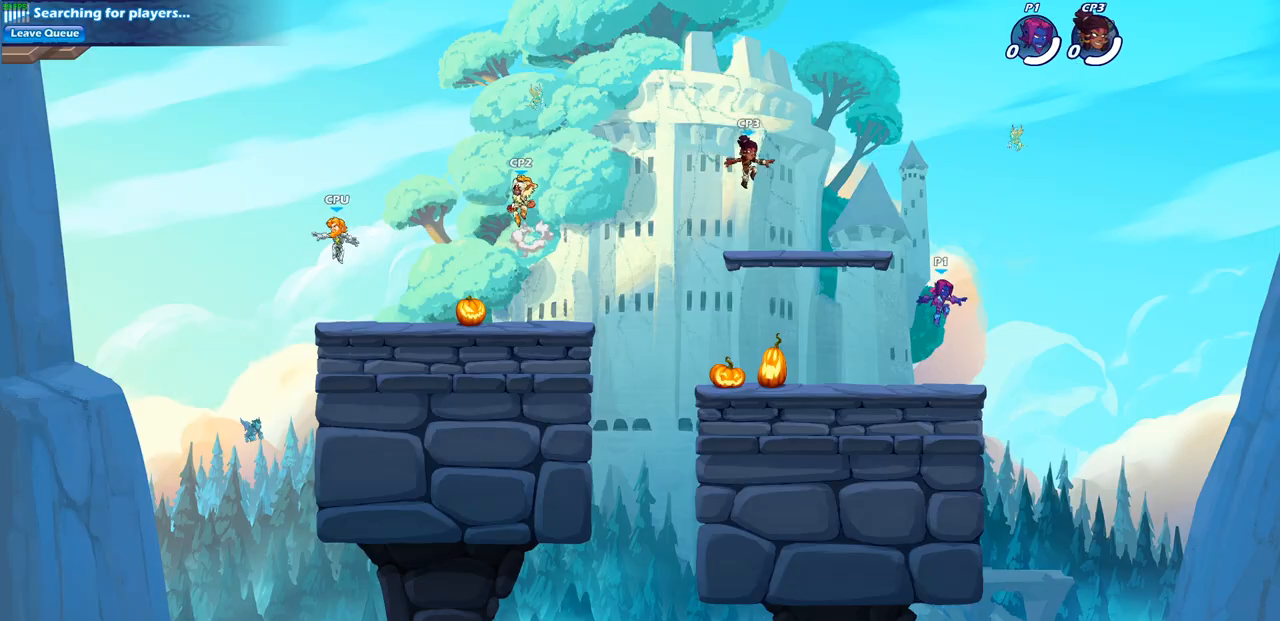
{"buttons": ["CROSS", "R2"], "left_stick": "up-left", "right_stick": "center", "events": [[167, "left_stick", "up-right"], [367, "R2", "down"], [417, "CROSS", "down"], [483, "left_stick", "up-left"]]}
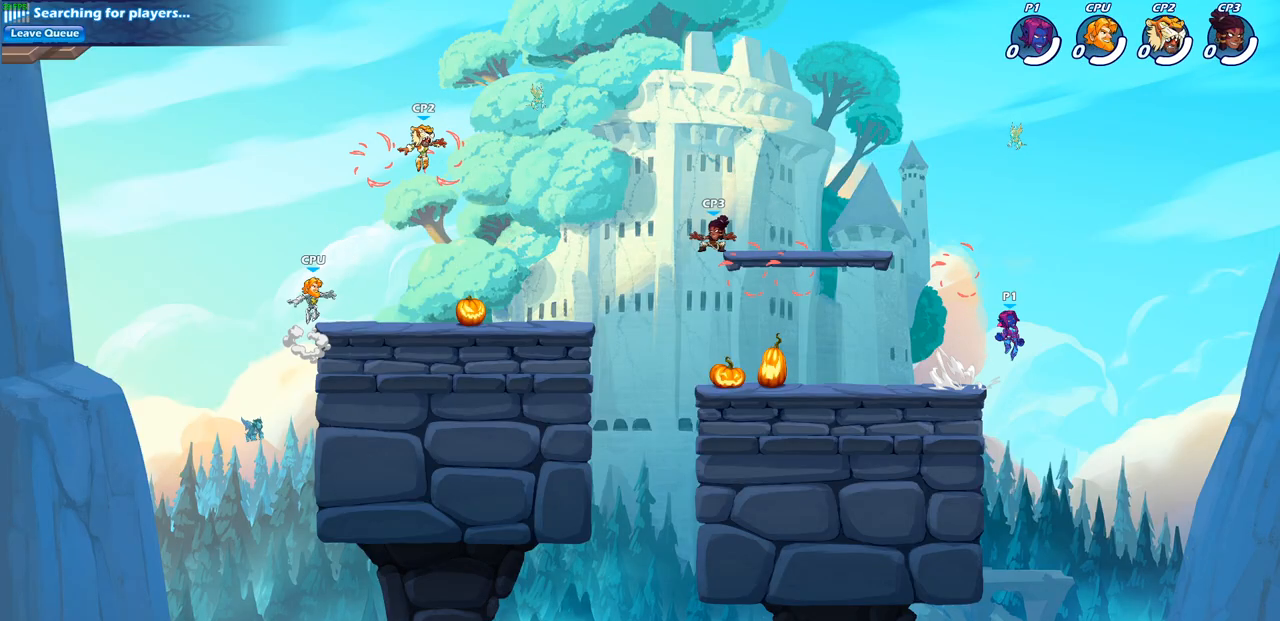
{"buttons": [], "left_stick": "up-left", "right_stick": "center", "events": [[50, "CROSS", "up"], [67, "R2", "up"], [117, "R2", "down"], [117, "left_stick", "left"], [367, "R2", "up"], [367, "left_stick", "up-left"]]}
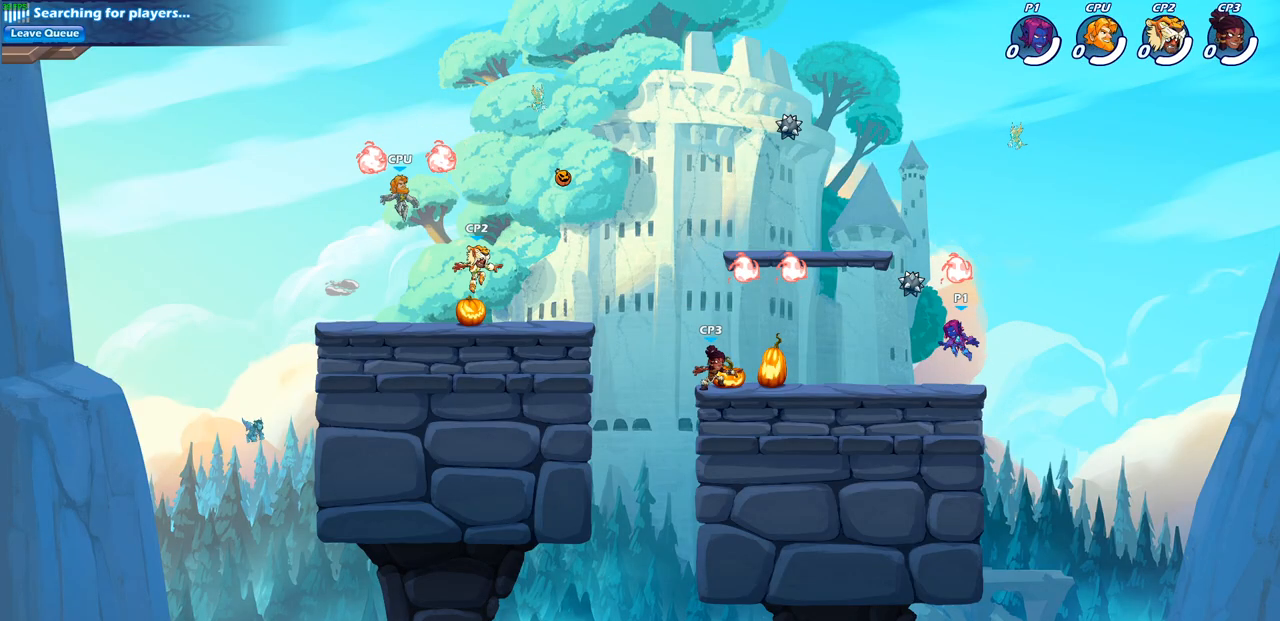
{"buttons": [], "left_stick": "down-right", "right_stick": "center", "events": [[17, "CROSS", "down"], [67, "R1", "down"], [183, "CROSS", "up"], [200, "R1", "up"], [283, "left_stick", "down-right"]]}
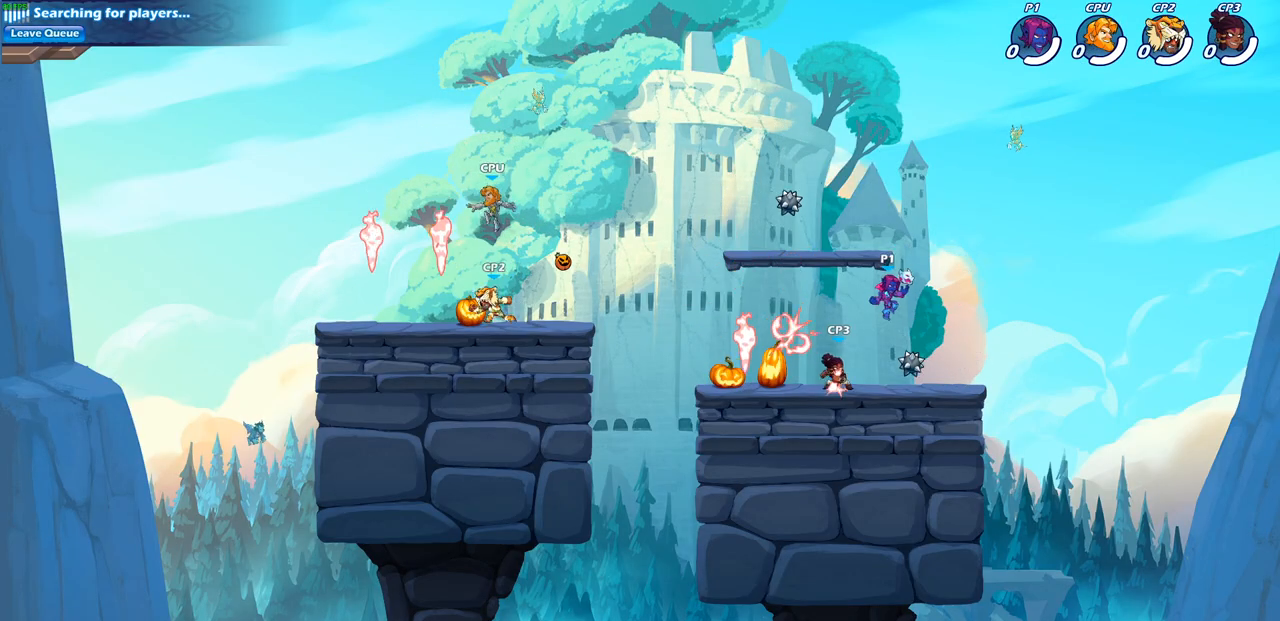
{"buttons": [], "left_stick": "center", "right_stick": "center", "events": [[167, "left_stick", "right"], [267, "left_stick", "up-left"], [350, "SQUARE", "down"], [350, "left_stick", "center"], [433, "SQUARE", "up"]]}
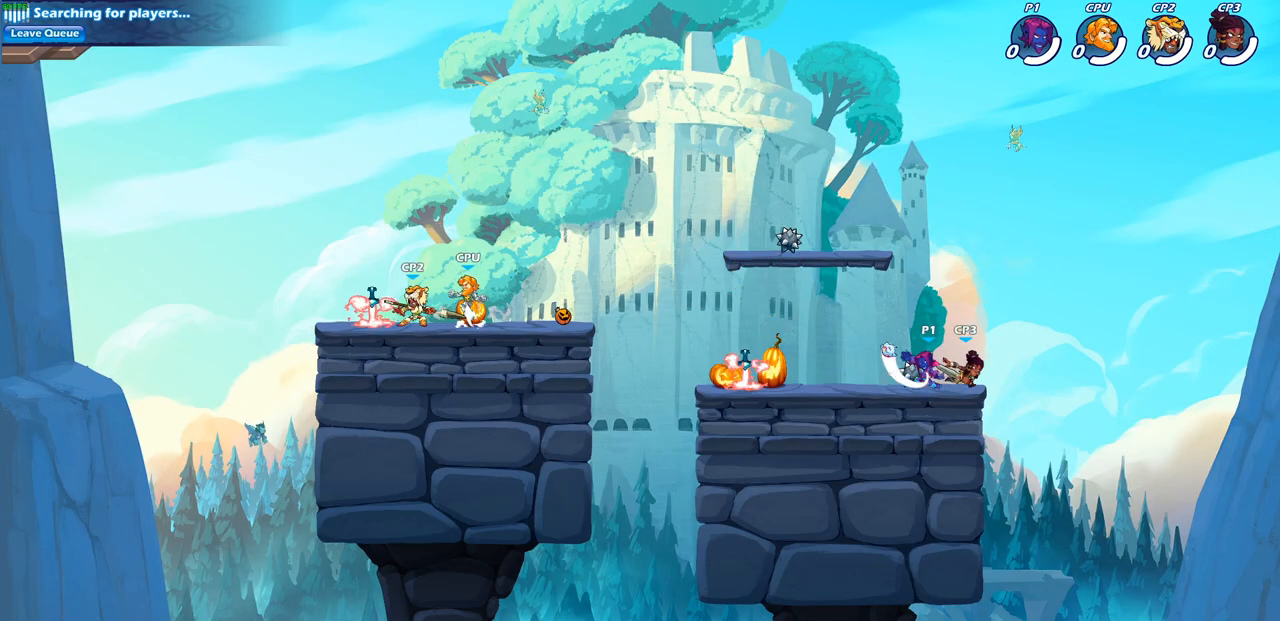
{"buttons": [], "left_stick": "right", "right_stick": "center", "events": [[50, "SQUARE", "down"], [117, "SQUARE", "up"], [233, "SQUARE", "down"], [317, "SQUARE", "up"], [450, "left_stick", "right"]]}
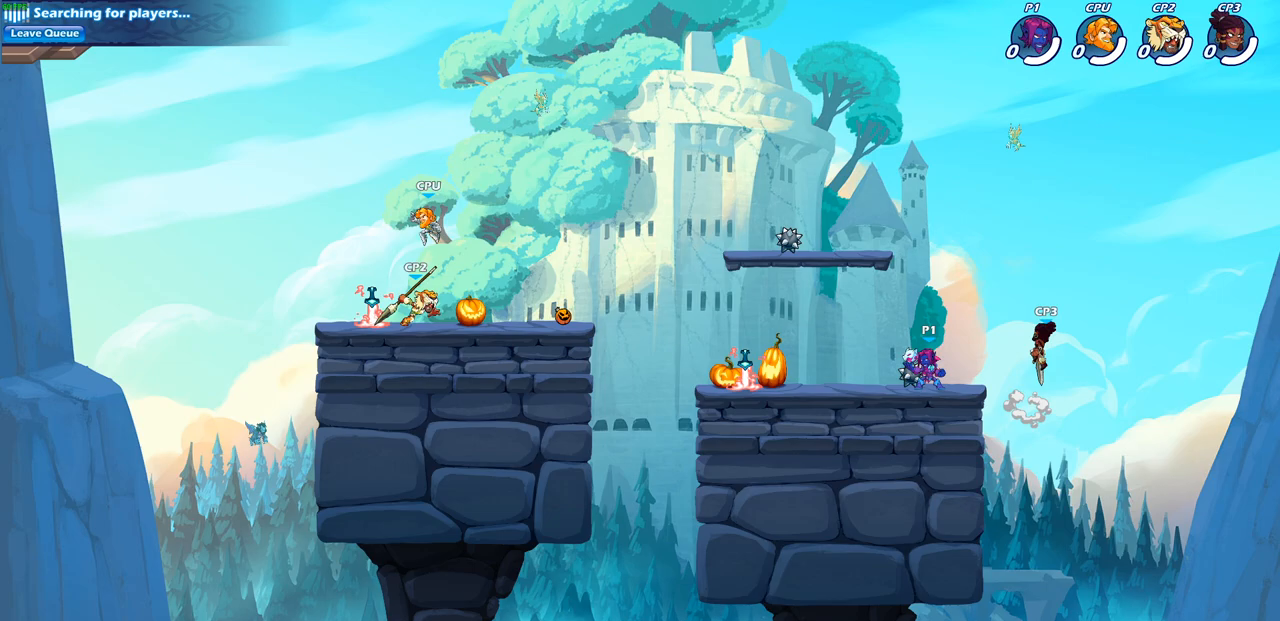
{"buttons": [], "left_stick": "center", "right_stick": "center", "events": [[50, "SQUARE", "down"], [150, "left_stick", "center"], [167, "SQUARE", "up"]]}
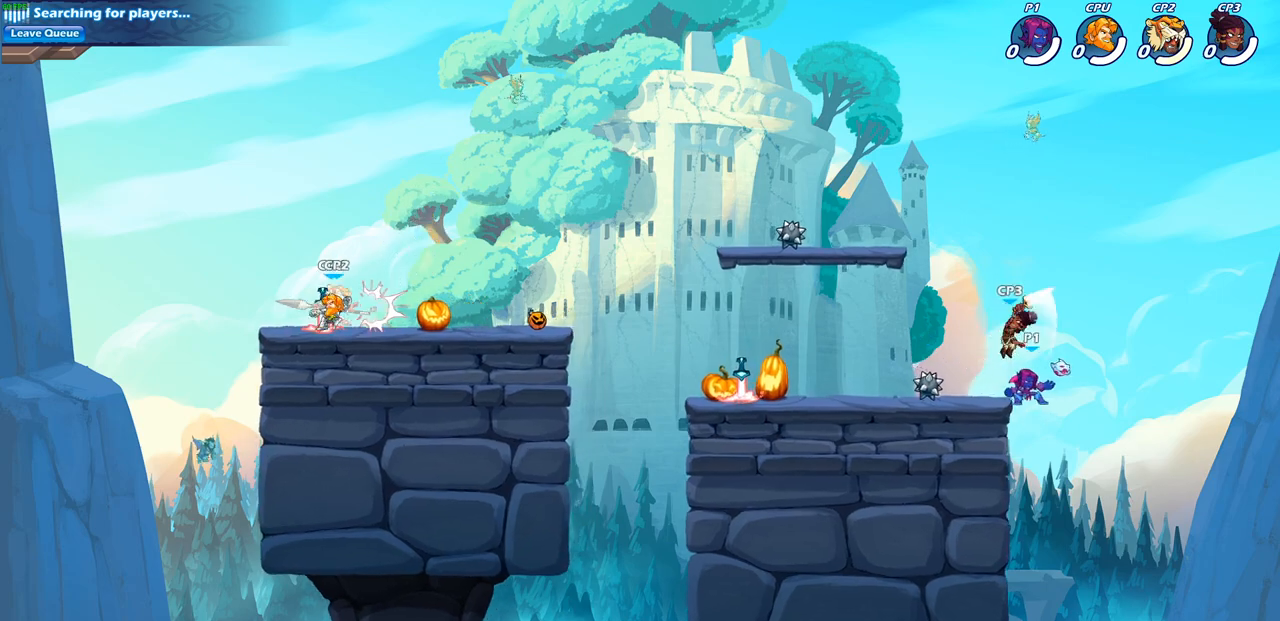
{"buttons": [], "left_stick": "center", "right_stick": "center", "events": [[100, "left_stick", "left"], [167, "CROSS", "down"], [183, "left_stick", "down-left"], [217, "SQUARE", "down"], [283, "CROSS", "up"], [317, "SQUARE", "up"], [350, "left_stick", "center"]]}
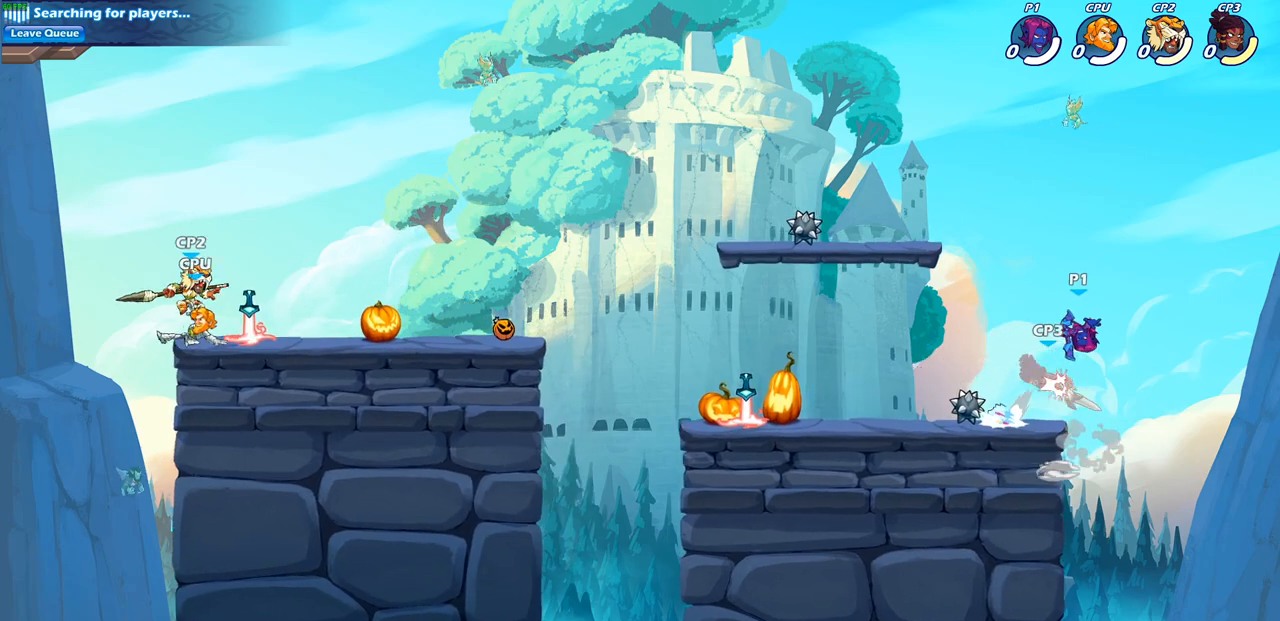
{"buttons": [], "left_stick": "left", "right_stick": "center", "events": [[300, "left_stick", "left"], [350, "CROSS", "down"], [450, "CROSS", "up"]]}
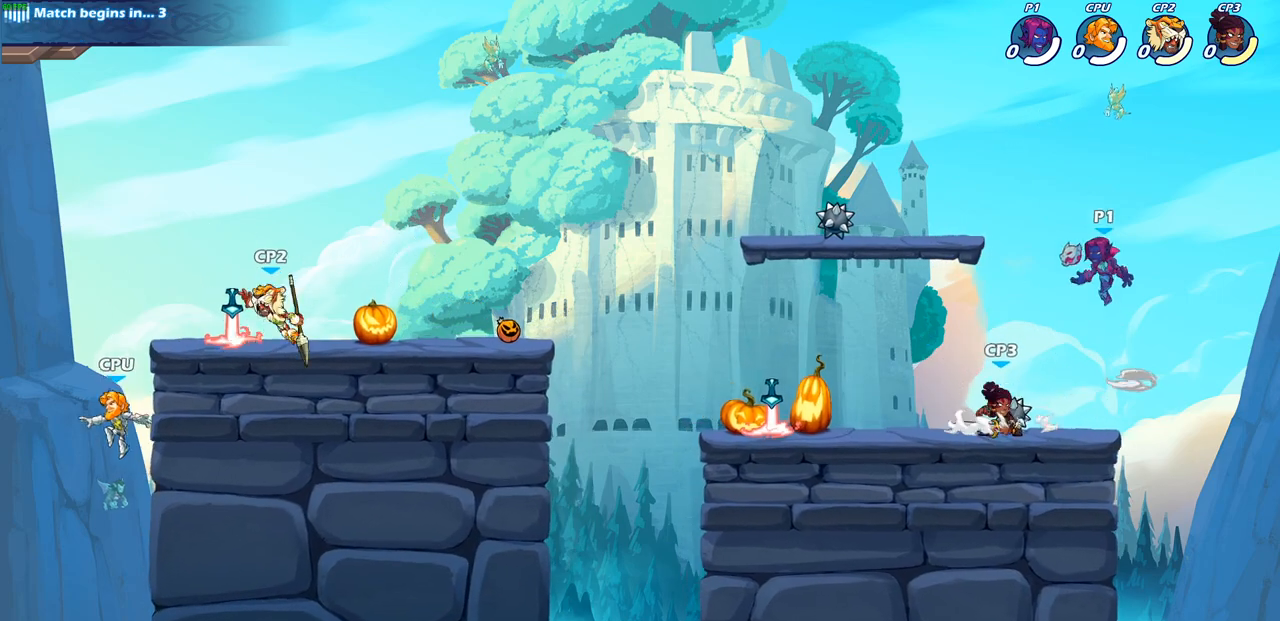
{"buttons": ["SQUARE"], "left_stick": "down-left", "right_stick": "center", "events": [[33, "left_stick", "center"], [333, "left_stick", "down-left"], [417, "SQUARE", "down"]]}
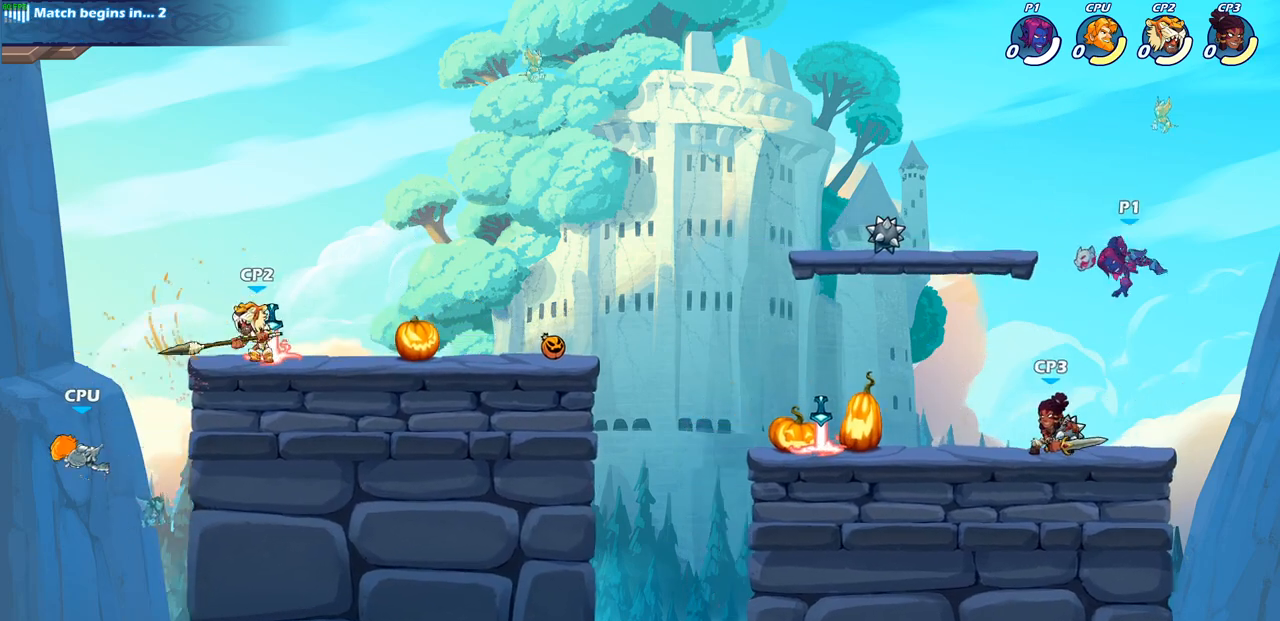
{"buttons": ["SQUARE", "R2"], "left_stick": "left", "right_stick": "center", "events": [[17, "SQUARE", "up"], [50, "left_stick", "center"], [383, "left_stick", "left"], [450, "R2", "down"], [500, "SQUARE", "down"]]}
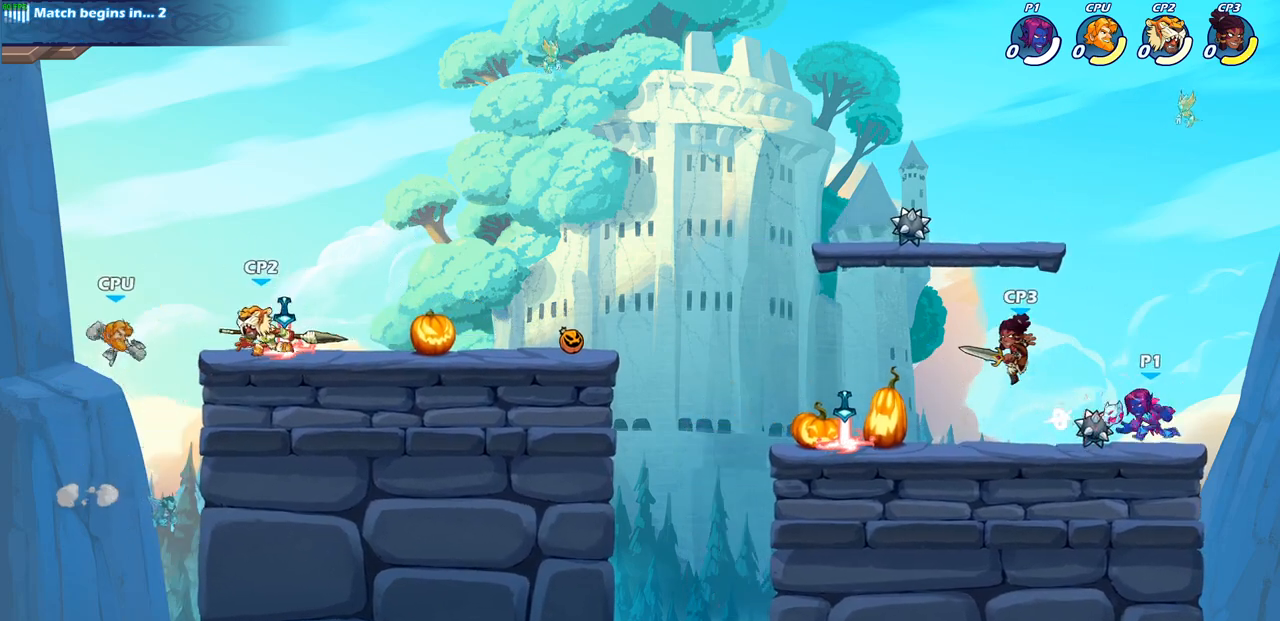
{"buttons": [], "left_stick": "center", "right_stick": "center", "events": [[67, "left_stick", "center"], [100, "R2", "up"], [150, "SQUARE", "up"]]}
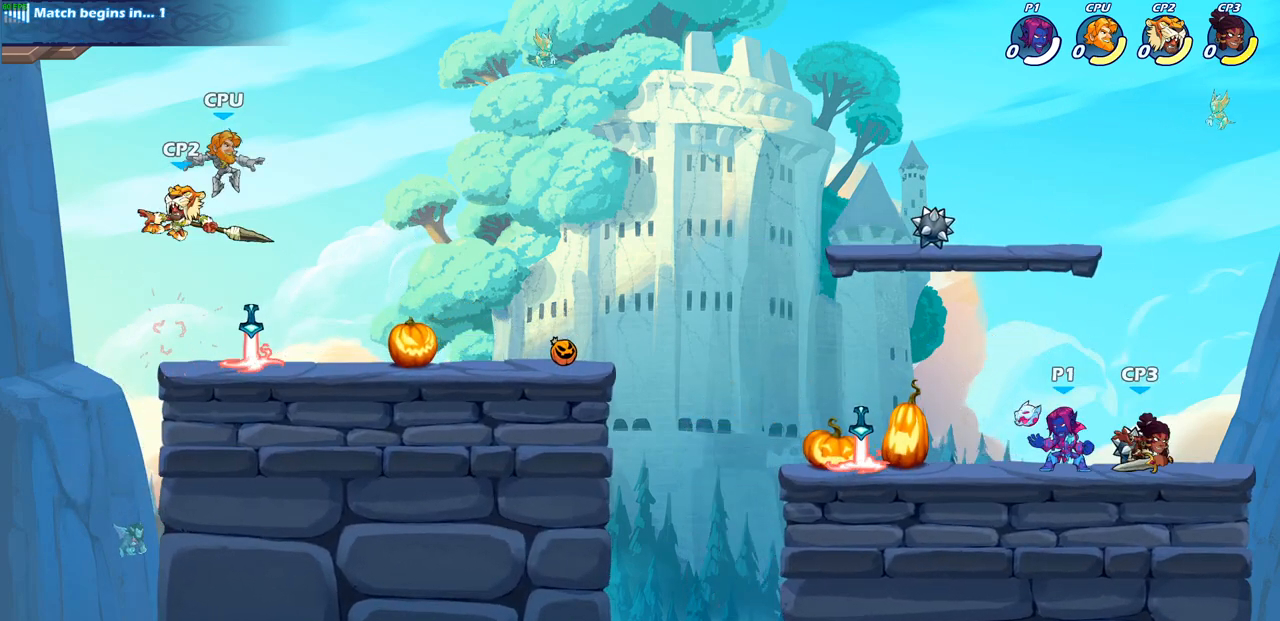
{"buttons": [], "left_stick": "center", "right_stick": "center", "events": [[33, "left_stick", "right"], [150, "SQUARE", "down"], [150, "left_stick", "center"], [250, "SQUARE", "up"], [333, "SQUARE", "down"], [433, "SQUARE", "up"]]}
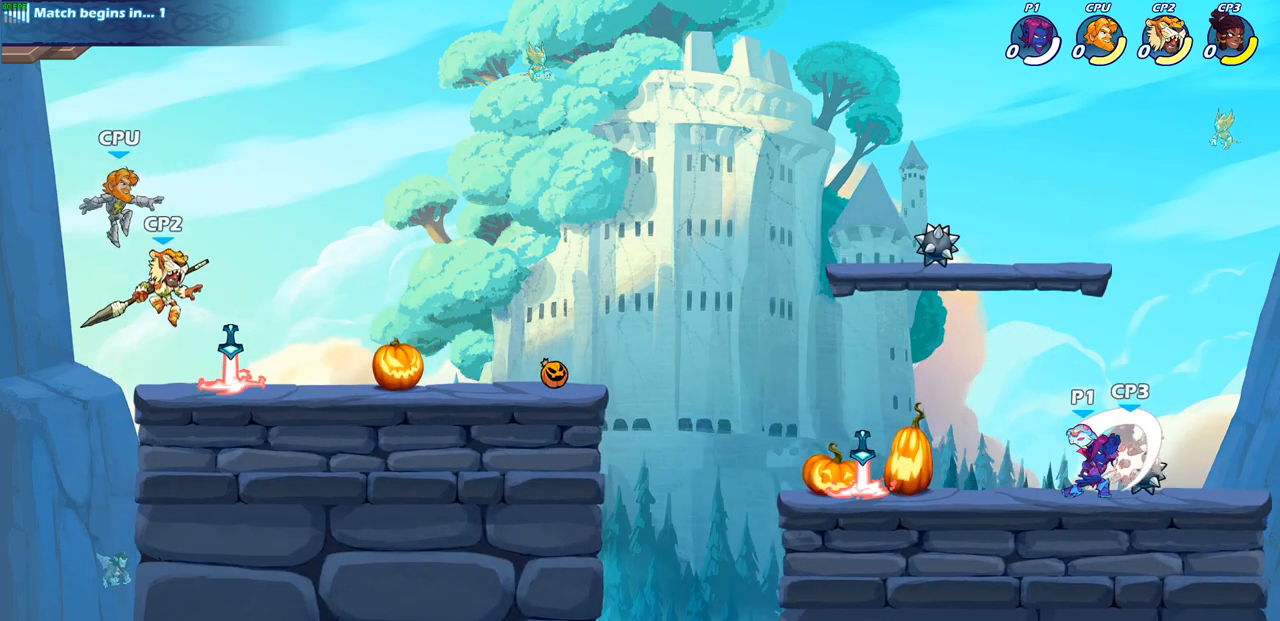
{"buttons": ["SQUARE", "R2"], "left_stick": "right", "right_stick": "center", "events": [[17, "SQUARE", "down"], [100, "SQUARE", "up"], [183, "SQUARE", "down"], [283, "SQUARE", "up"], [383, "left_stick", "right"], [450, "R2", "down"], [483, "SQUARE", "down"]]}
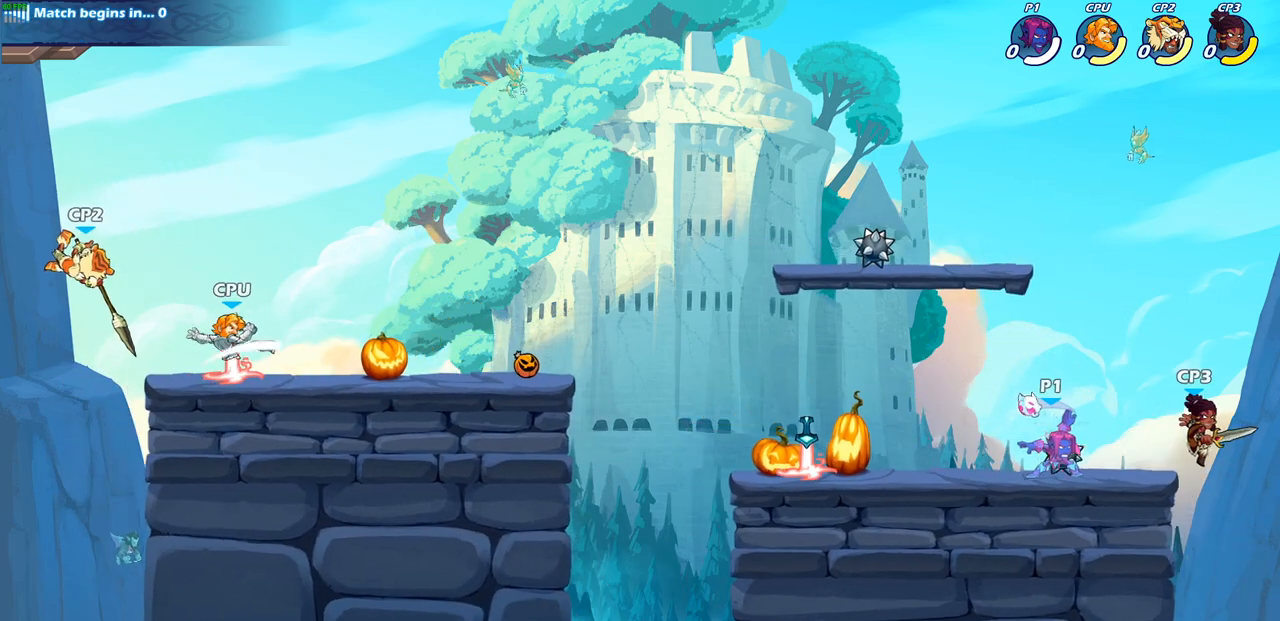
{"buttons": ["CROSS", "SQUARE"], "left_stick": "right", "right_stick": "center", "events": [[83, "left_stick", "center"], [100, "SQUARE", "up"], [117, "R2", "up"], [417, "left_stick", "right"], [467, "CROSS", "down"], [500, "SQUARE", "down"]]}